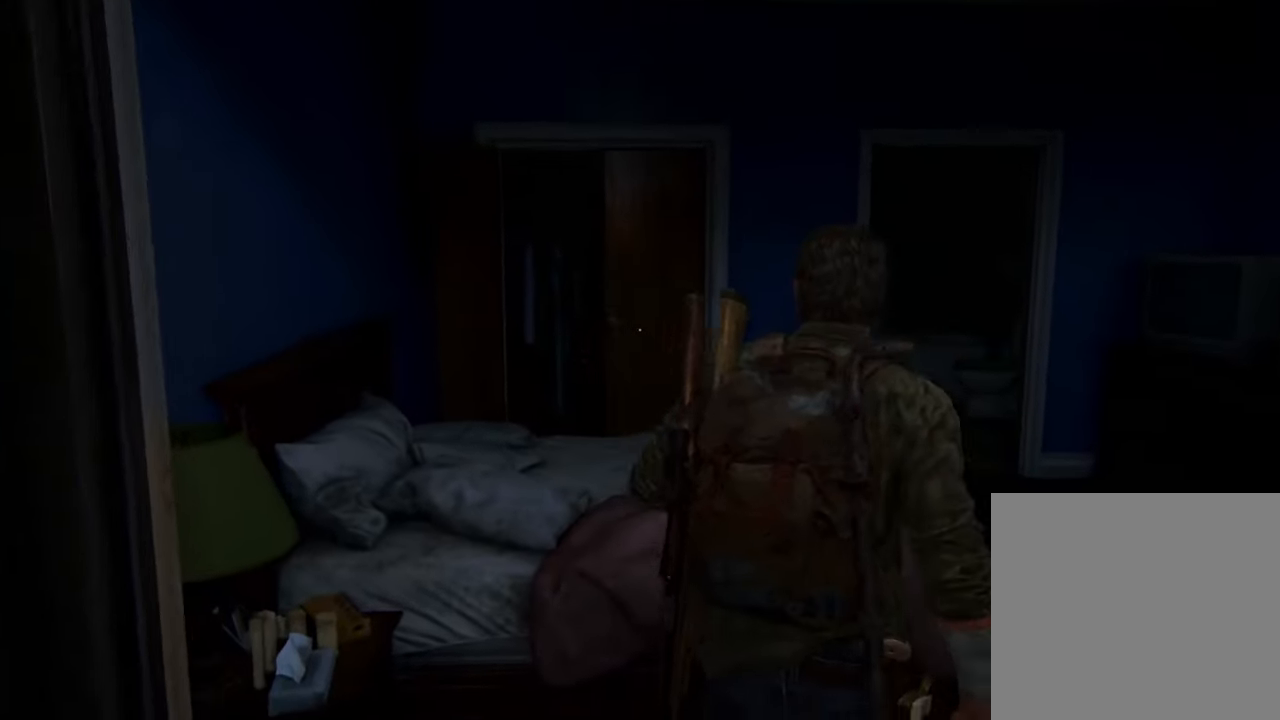
Gameplay with a controller (PlayStation layout); each line is a JSON object with the inputs held at the frame after it. "events" lists button and stick changes between this image and that frame as [ms after this image, input, new state], when the widget could be followed in between. Not read: L3 R3.
{"buttons": [], "left_stick": "up-right", "right_stick": "down-right", "events": [[400, "left_stick", "up-right"]]}
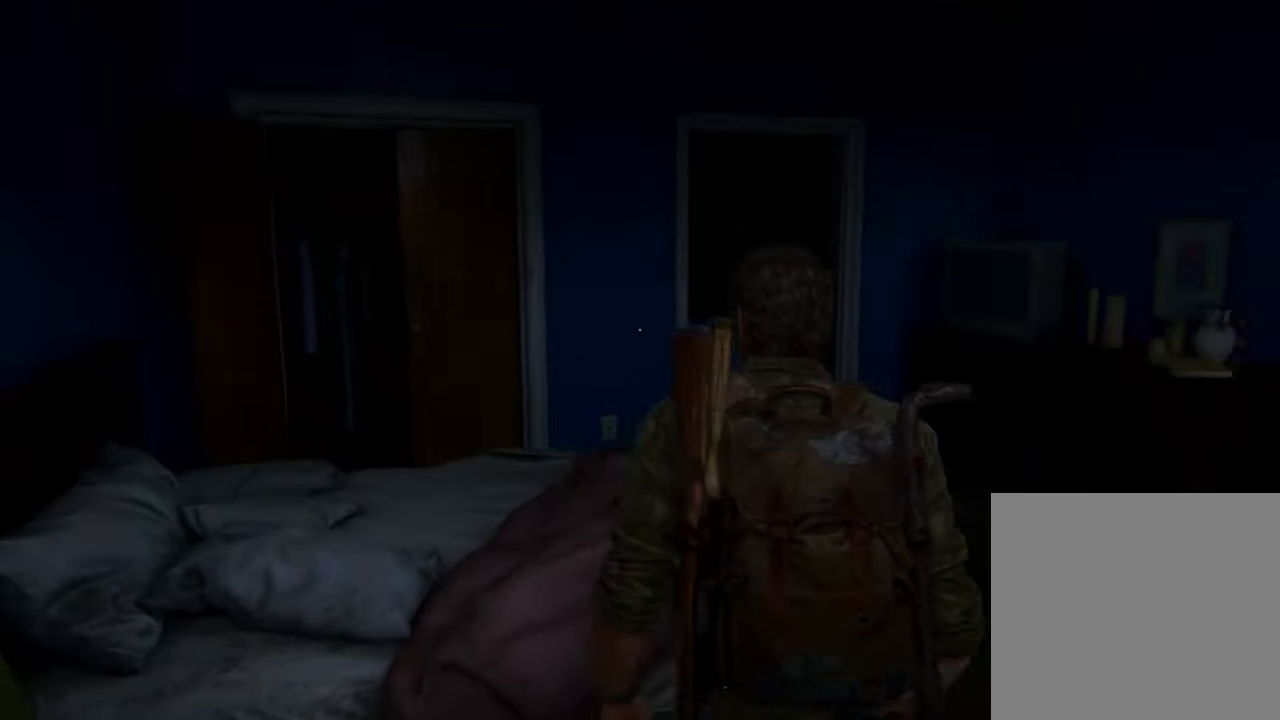
{"buttons": [], "left_stick": "up", "right_stick": "down-left", "events": [[300, "left_stick", "up"], [334, "right_stick", "down-left"]]}
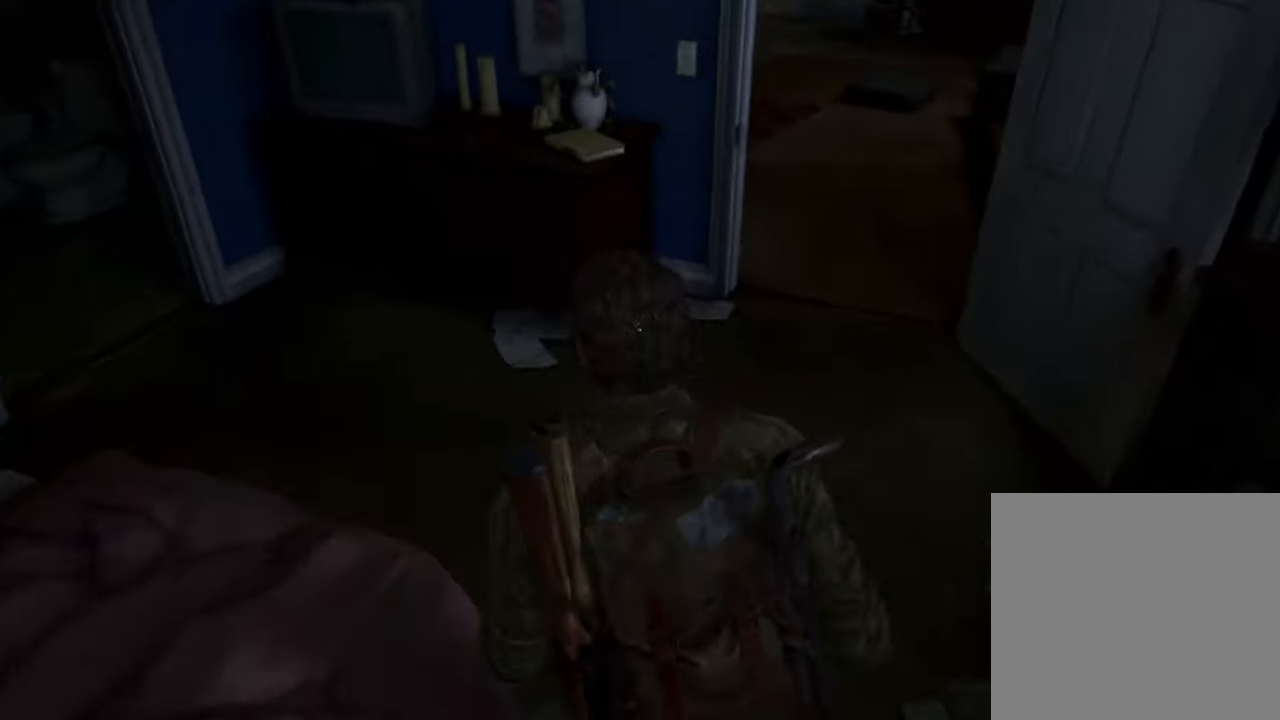
{"buttons": [], "left_stick": "up", "right_stick": "center", "events": [[500, "right_stick", "center"]]}
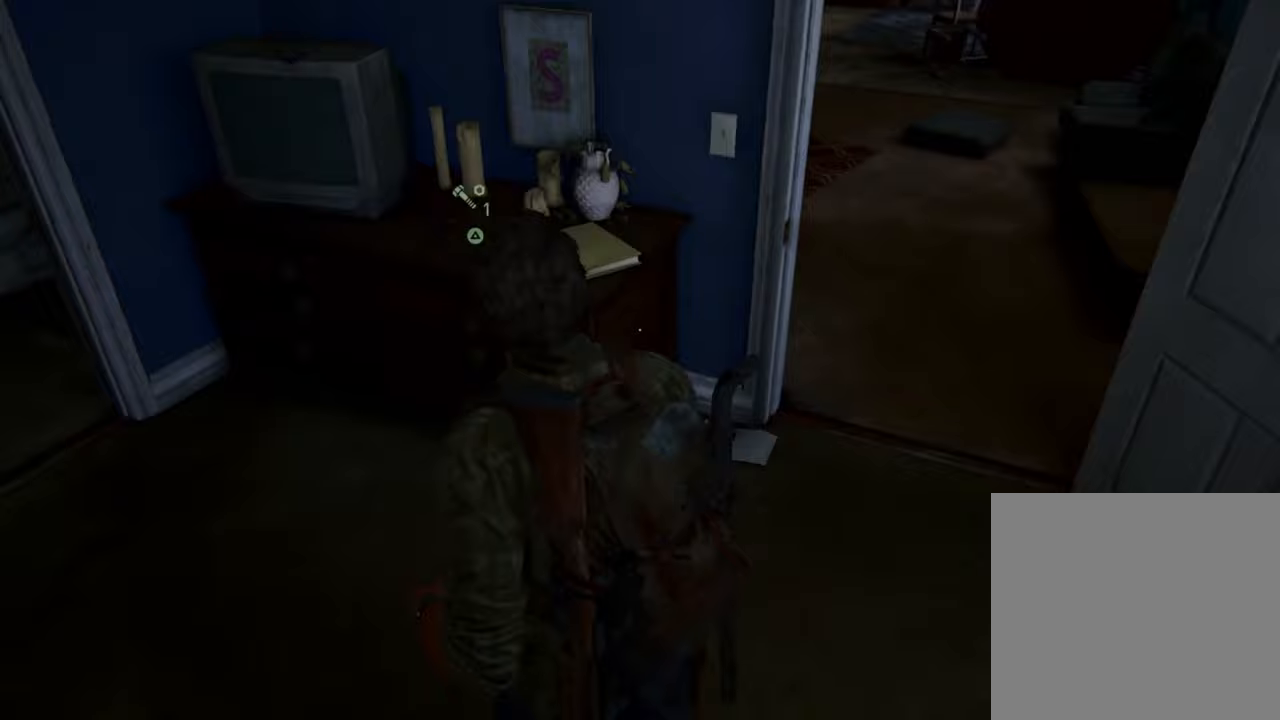
{"buttons": ["TRIANGLE"], "left_stick": "center", "right_stick": "center", "events": [[367, "left_stick", "center"], [400, "TRIANGLE", "down"]]}
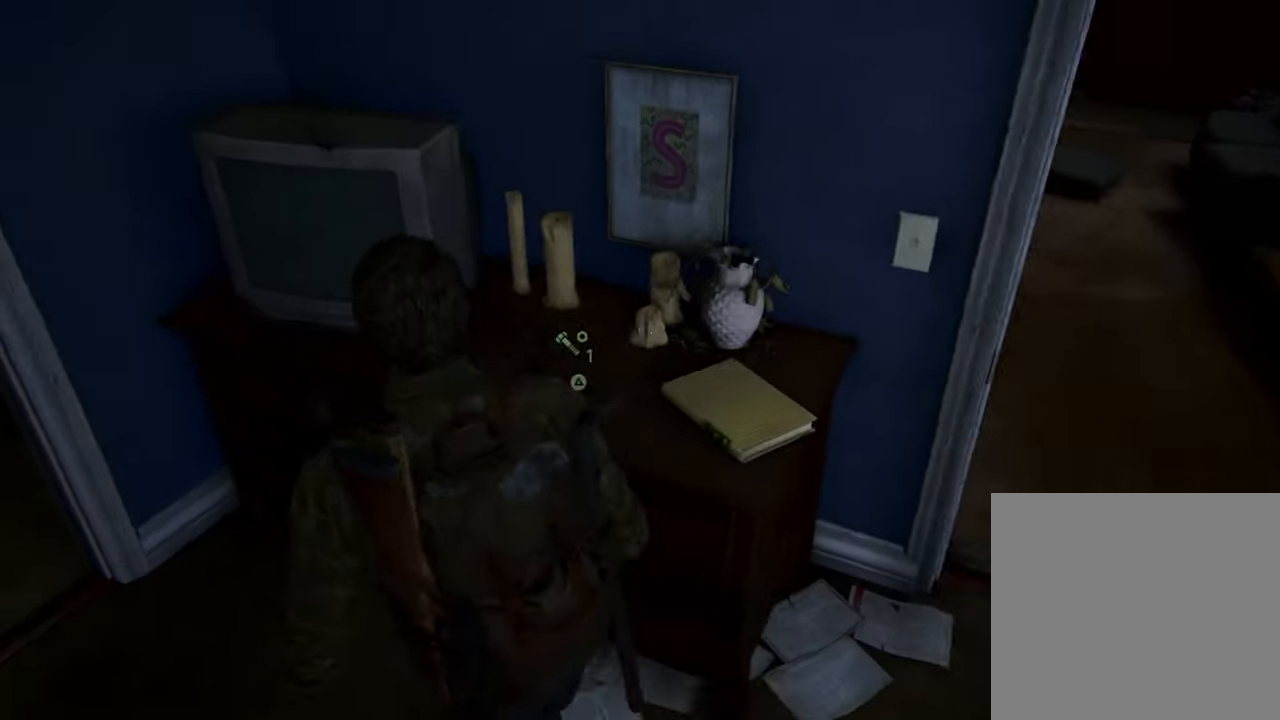
{"buttons": ["TRIANGLE"], "left_stick": "center", "right_stick": "center", "events": []}
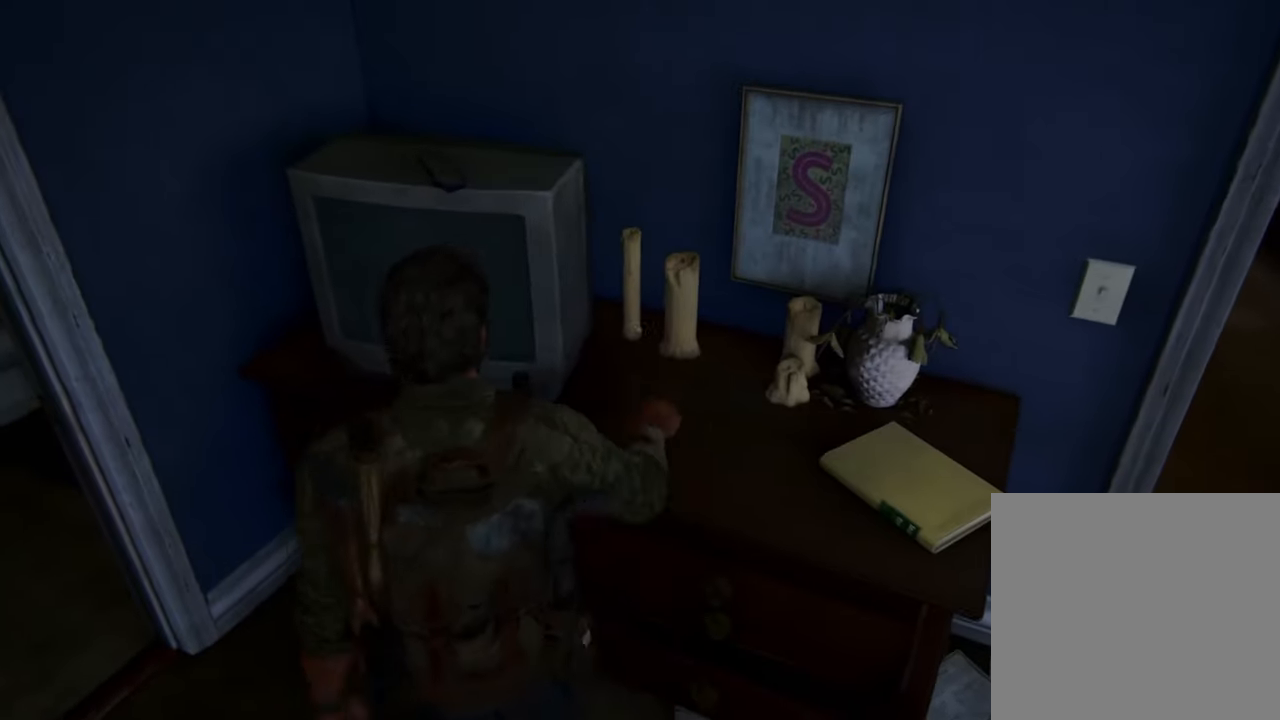
{"buttons": [], "left_stick": "center", "right_stick": "center", "events": [[333, "TRIANGLE", "up"]]}
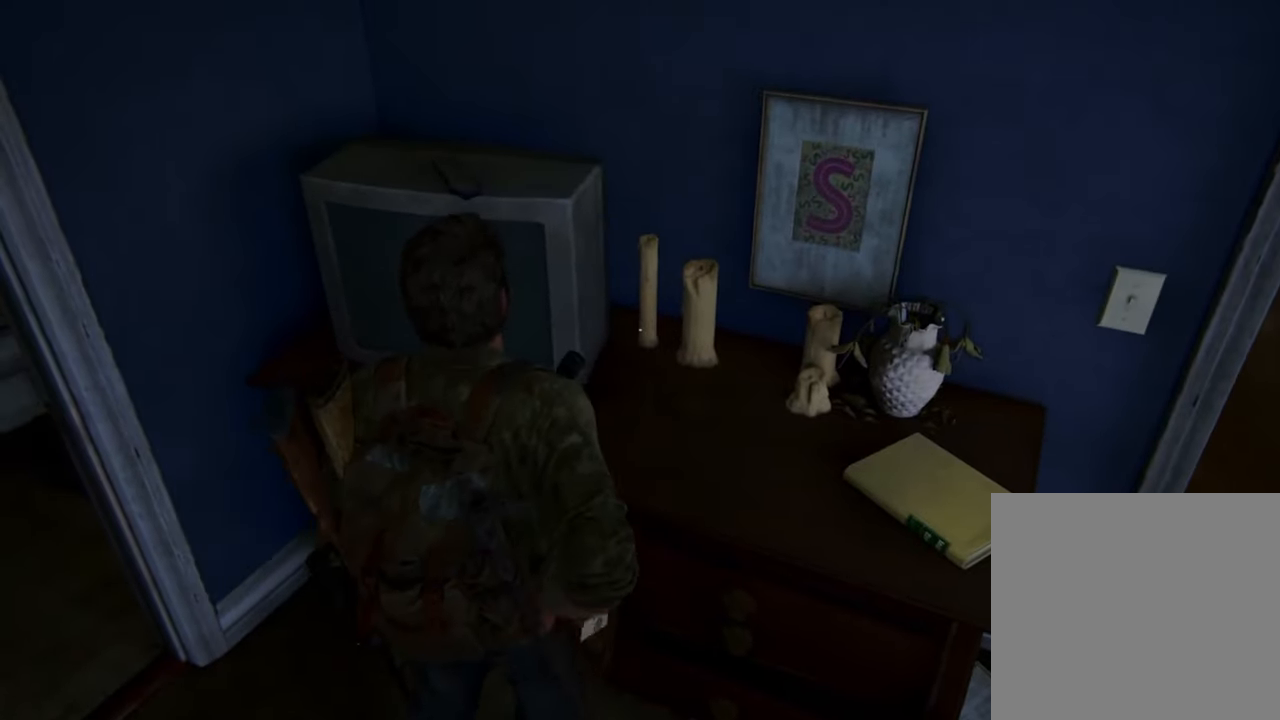
{"buttons": [], "left_stick": "right", "right_stick": "up-right", "events": [[100, "DPAD_RIGHT", "down"], [100, "right_stick", "right"], [267, "DPAD_RIGHT", "up"], [467, "right_stick", "up-right"], [500, "left_stick", "right"]]}
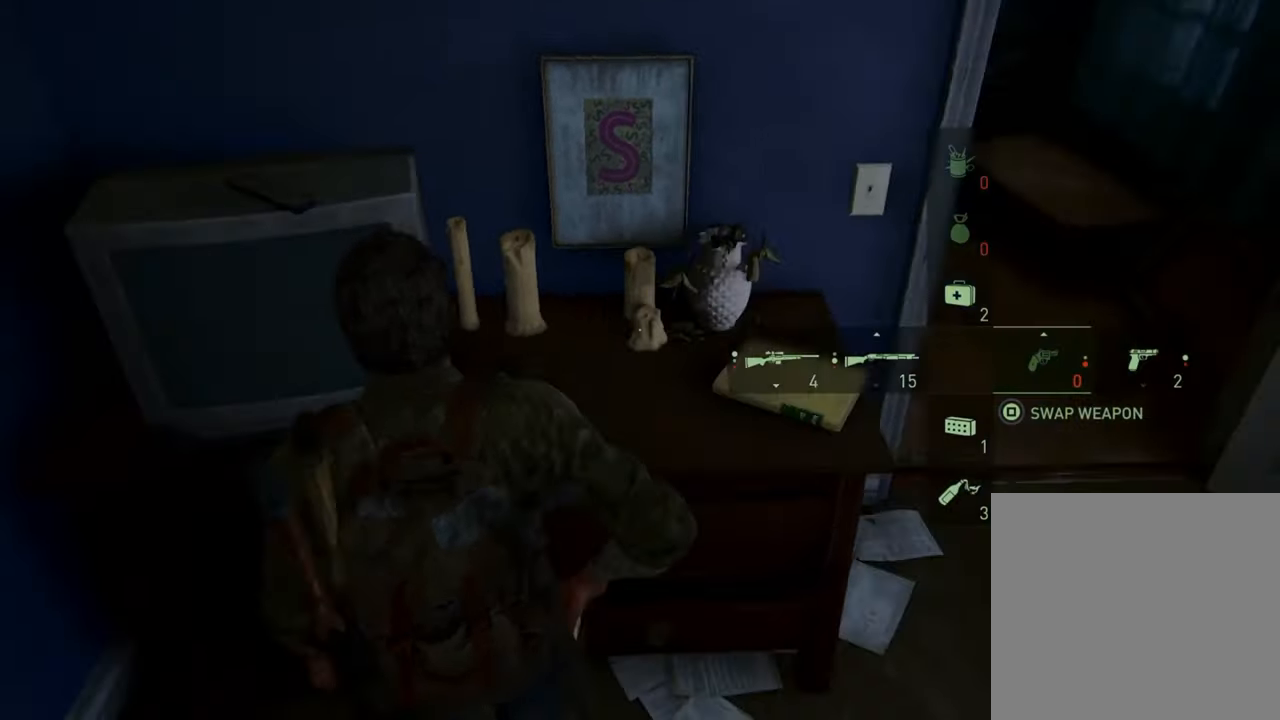
{"buttons": [], "left_stick": "right", "right_stick": "left", "events": [[67, "right_stick", "center"], [467, "right_stick", "left"]]}
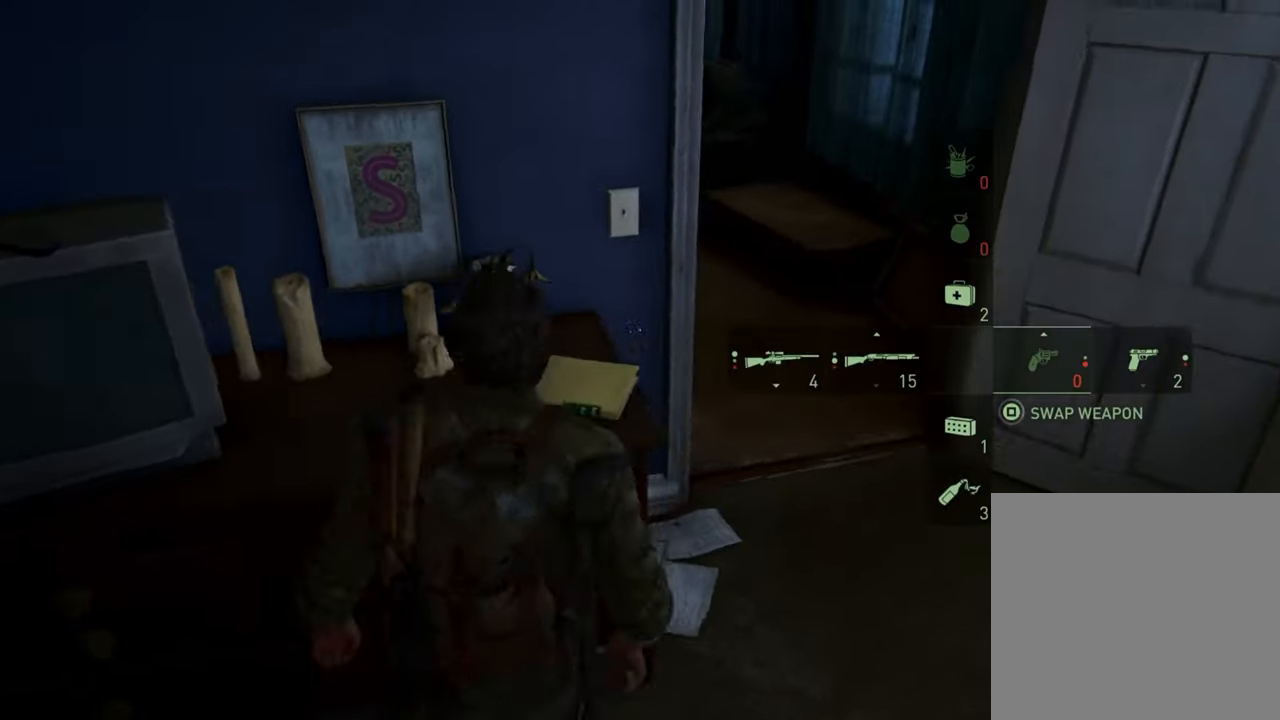
{"buttons": [], "left_stick": "up-right", "right_stick": "center", "events": [[33, "left_stick", "up-right"], [300, "right_stick", "center"]]}
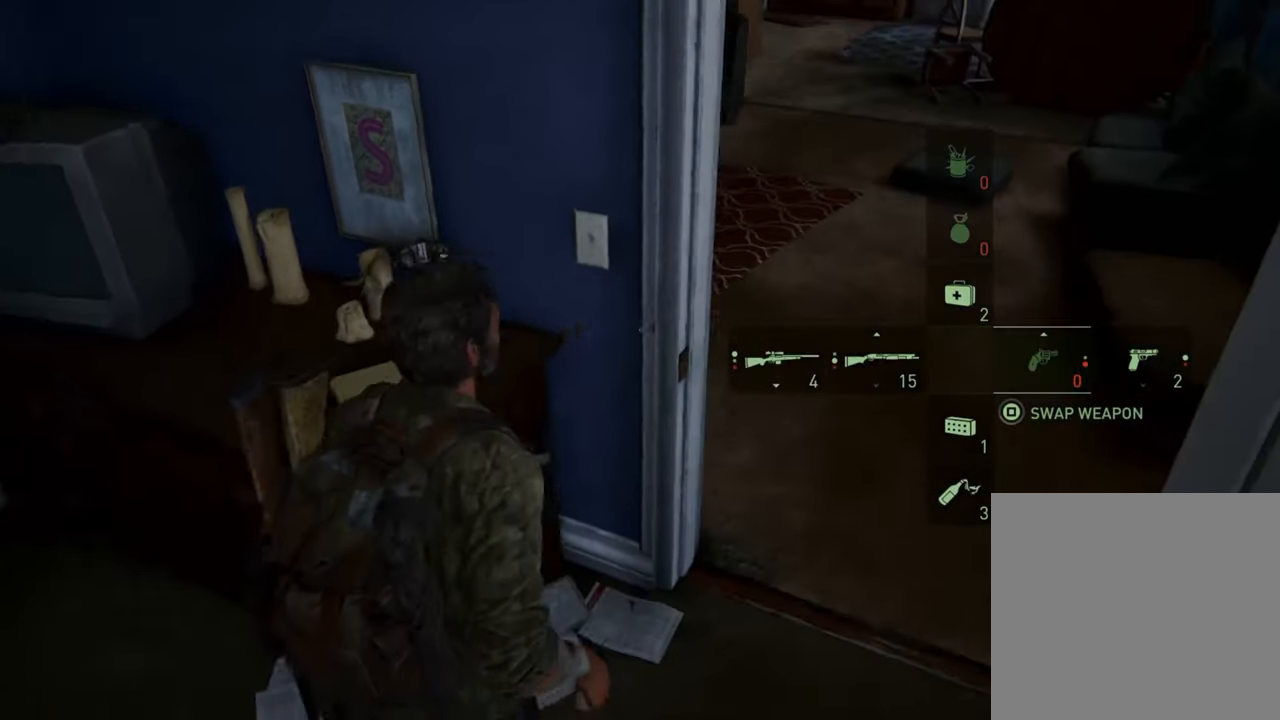
{"buttons": [], "left_stick": "up-right", "right_stick": "center", "events": []}
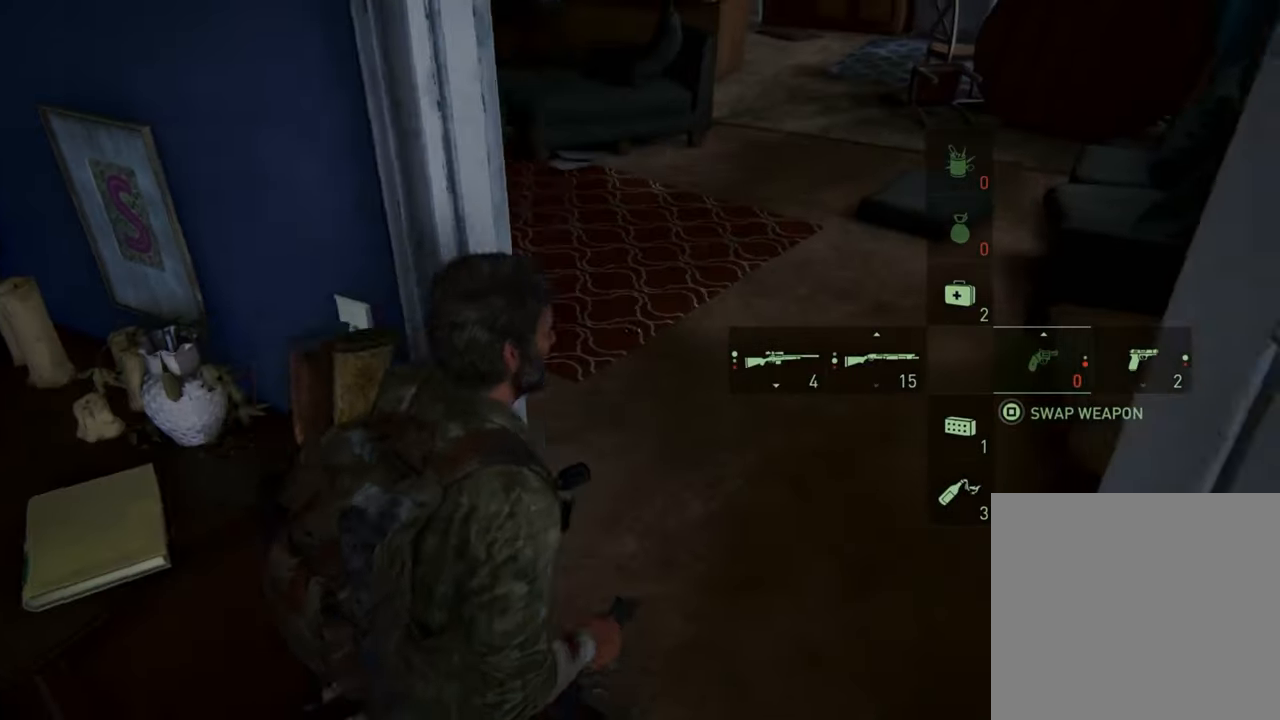
{"buttons": [], "left_stick": "up", "right_stick": "center", "events": [[33, "right_stick", "up-left"], [267, "right_stick", "center"], [367, "left_stick", "up"]]}
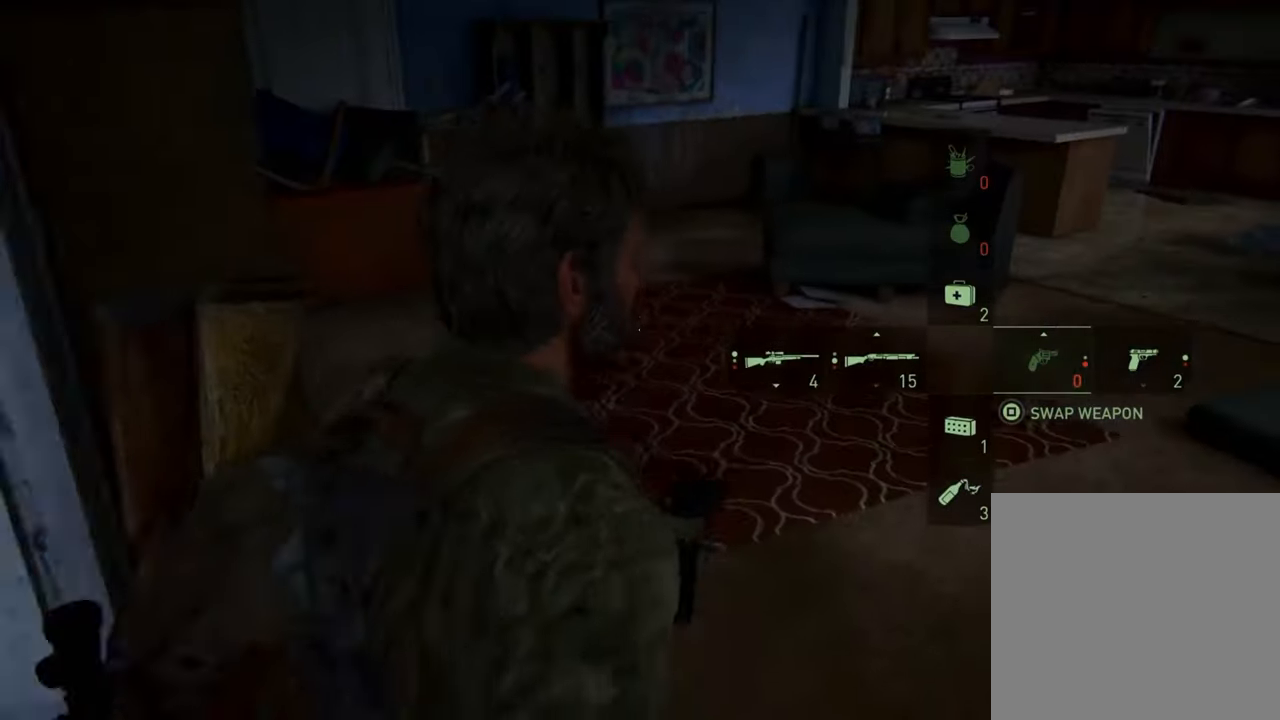
{"buttons": [], "left_stick": "up", "right_stick": "center", "events": []}
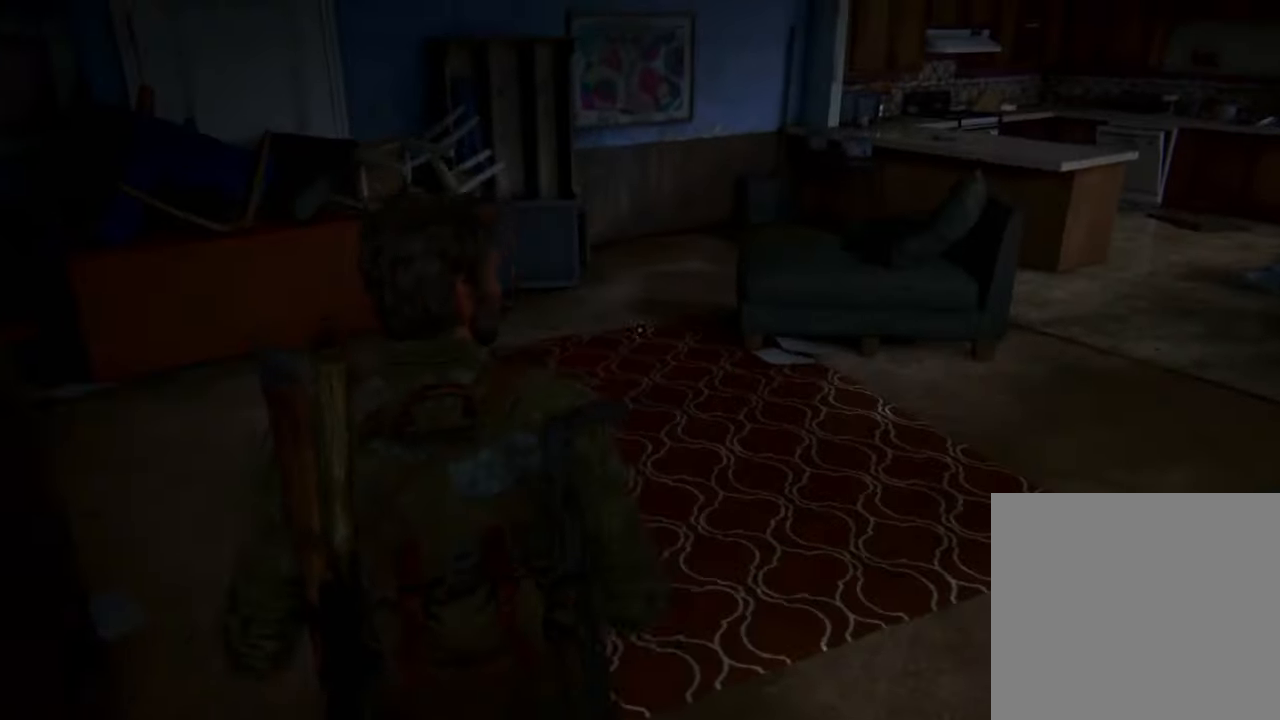
{"buttons": [], "left_stick": "up", "right_stick": "center", "events": []}
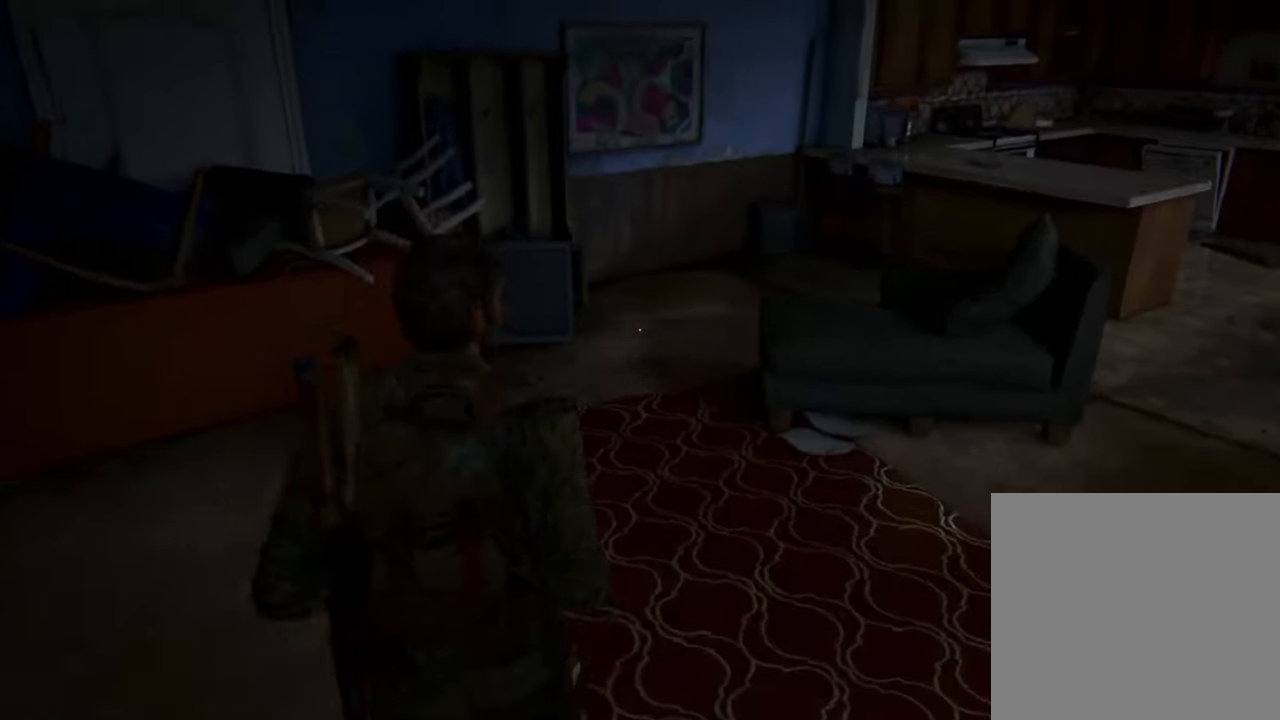
{"buttons": [], "left_stick": "up", "right_stick": "right", "events": [[200, "right_stick", "right"]]}
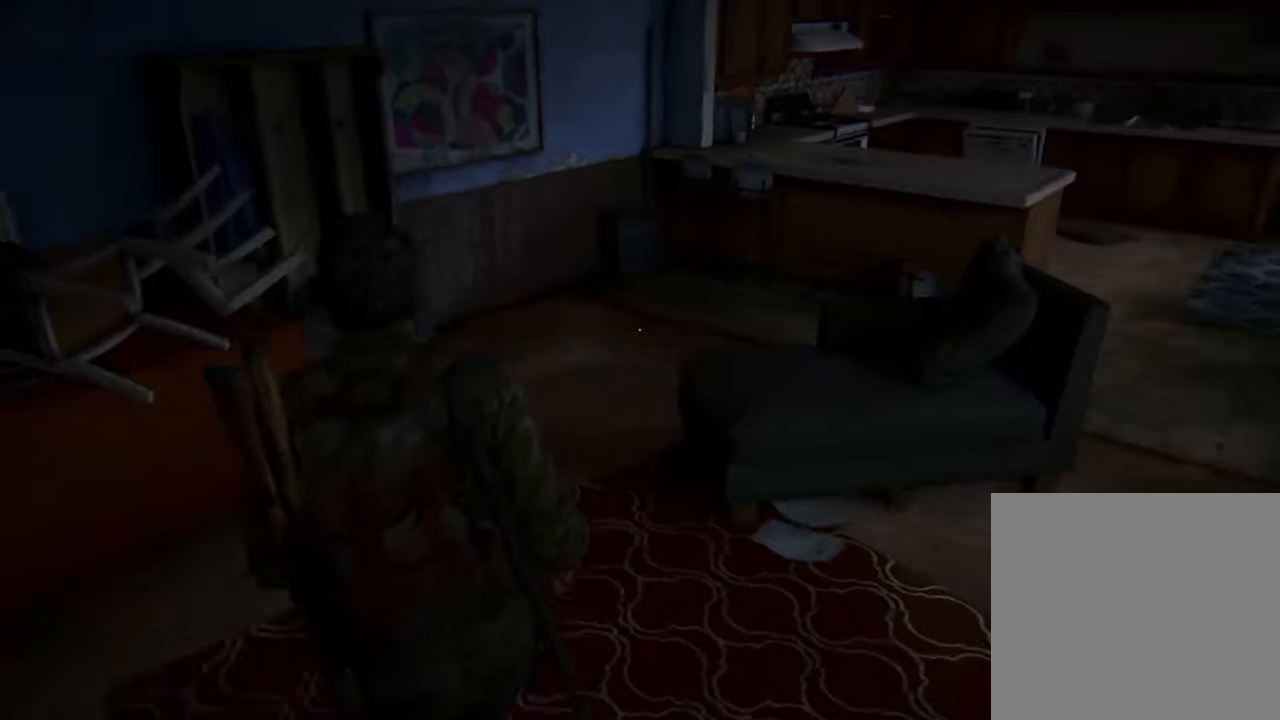
{"buttons": [], "left_stick": "up", "right_stick": "right", "events": []}
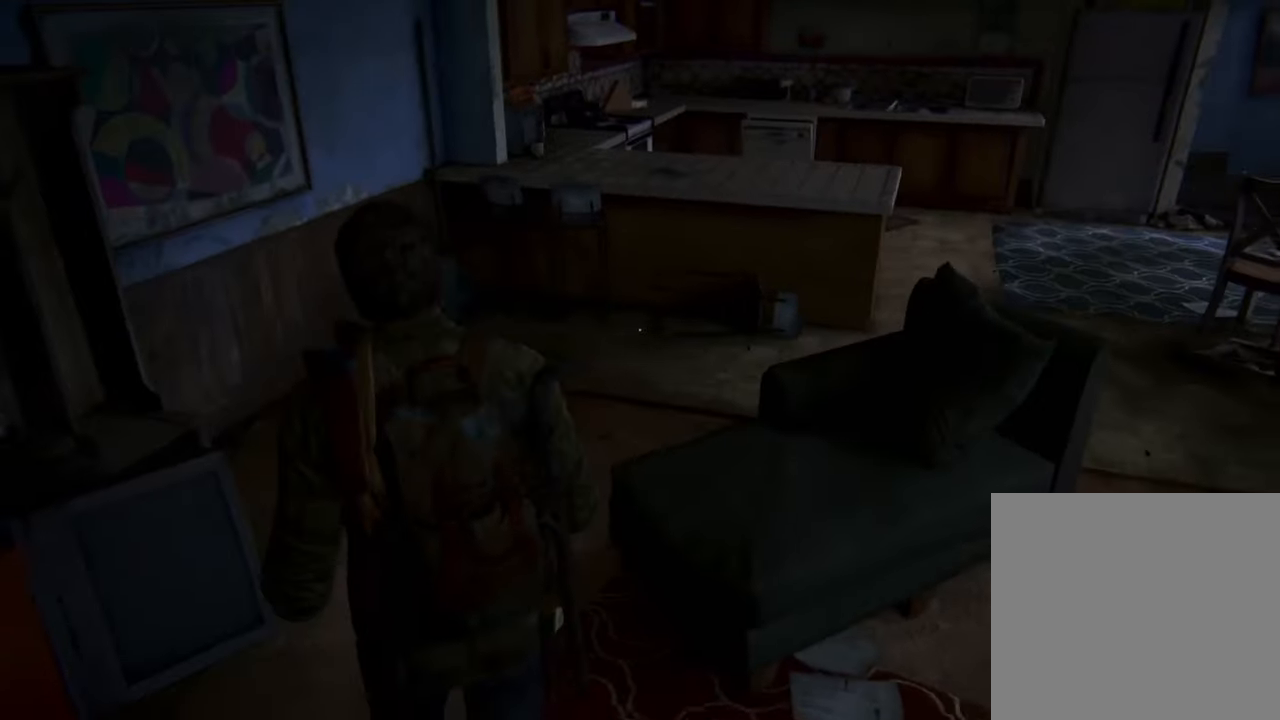
{"buttons": [], "left_stick": "up", "right_stick": "right", "events": []}
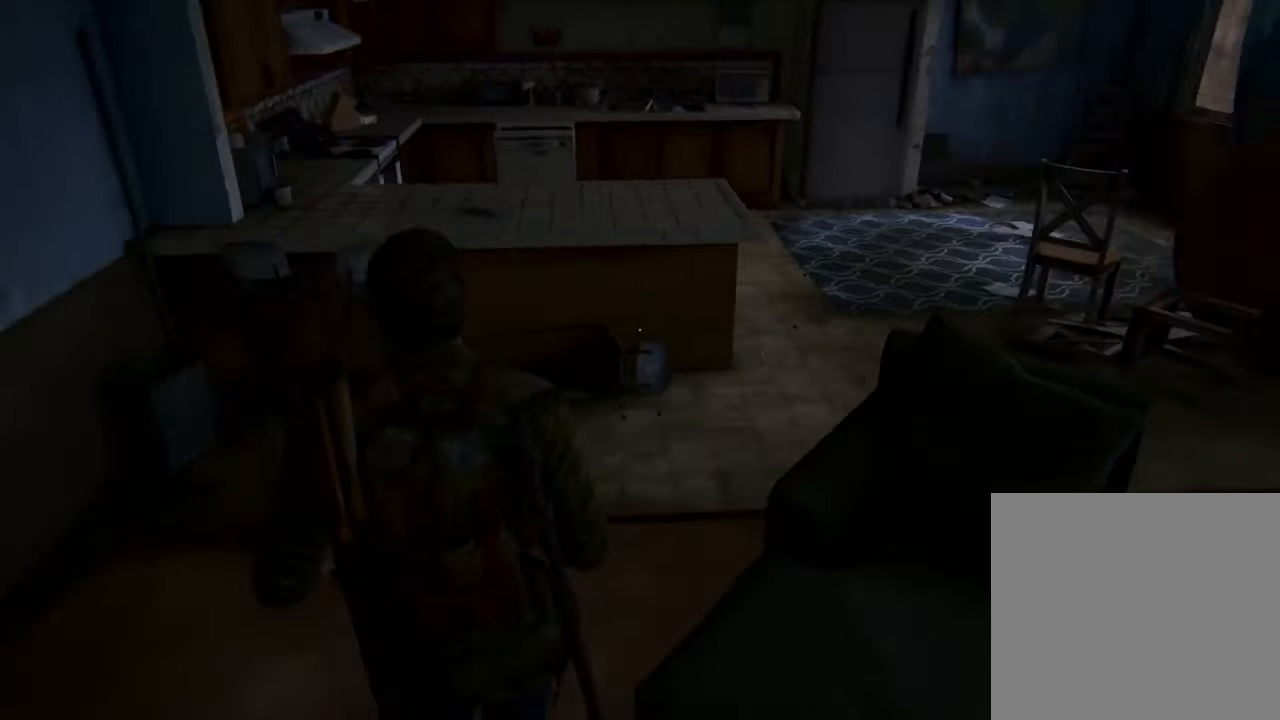
{"buttons": [], "left_stick": "up-right", "right_stick": "right", "events": [[166, "left_stick", "up-right"]]}
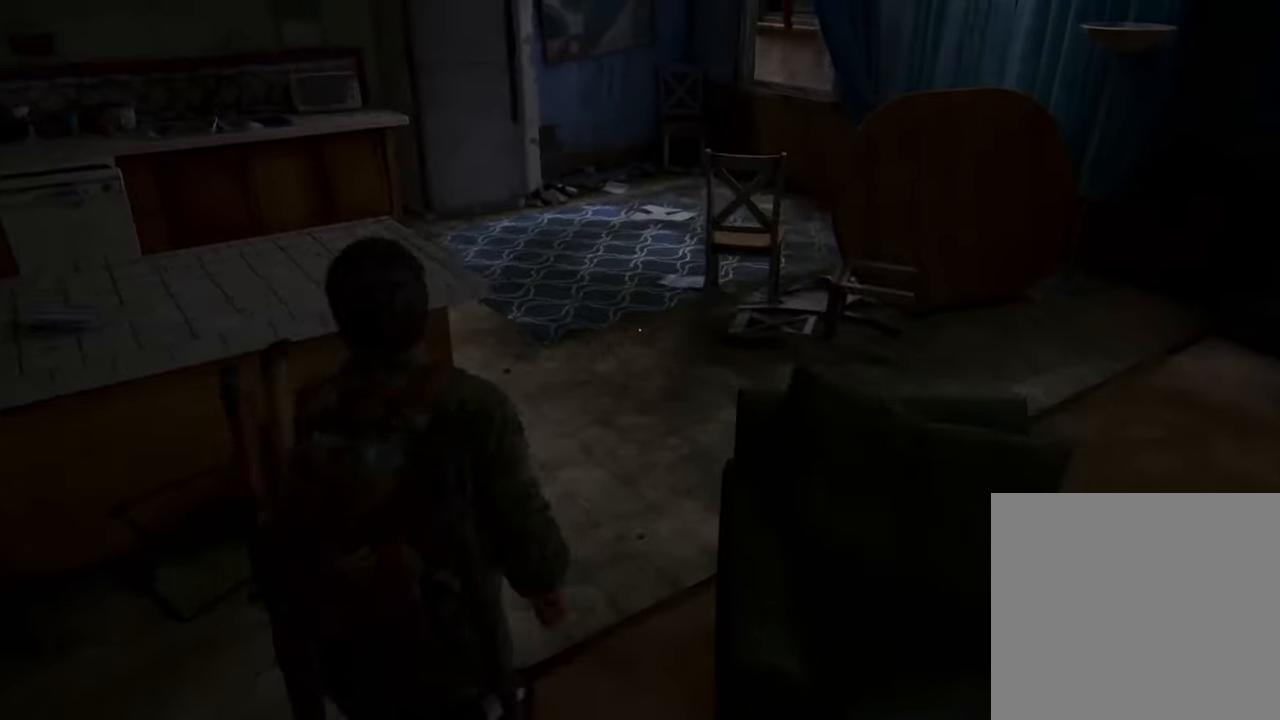
{"buttons": [], "left_stick": "up", "right_stick": "left", "events": [[166, "left_stick", "up"], [266, "right_stick", "left"]]}
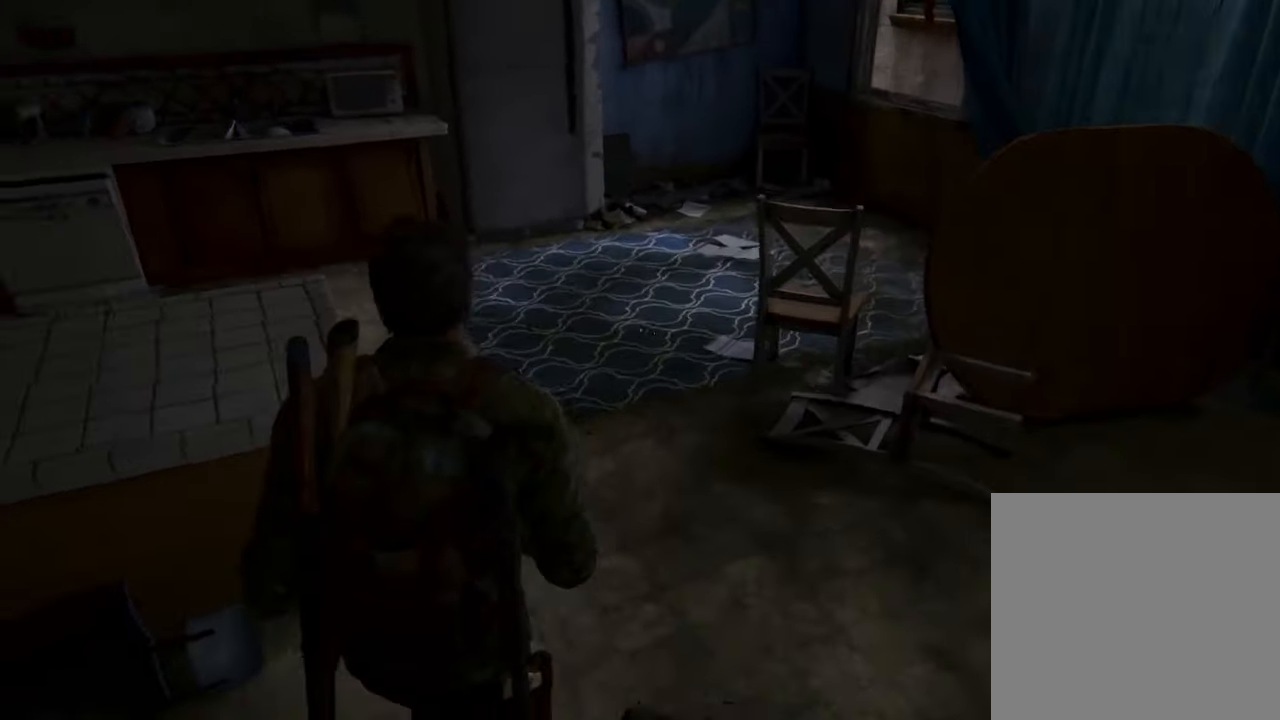
{"buttons": [], "left_stick": "up", "right_stick": "center", "events": [[300, "right_stick", "center"]]}
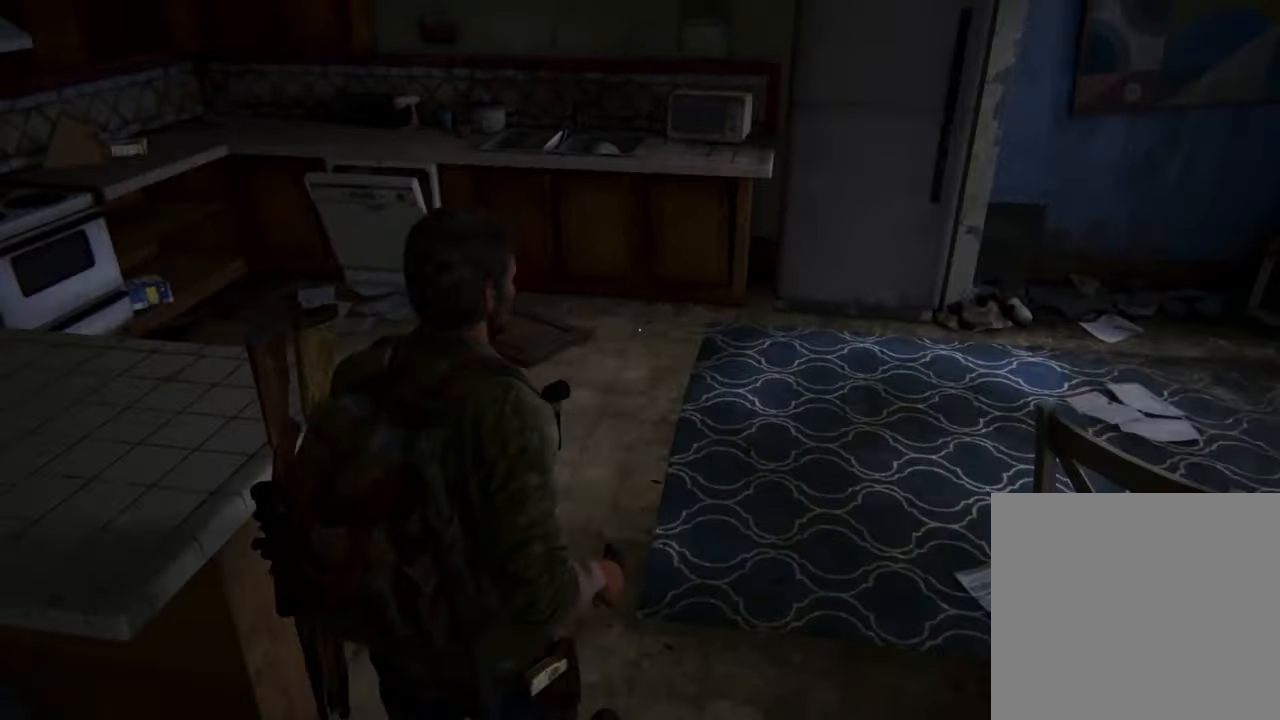
{"buttons": [], "left_stick": "up", "right_stick": "center", "events": []}
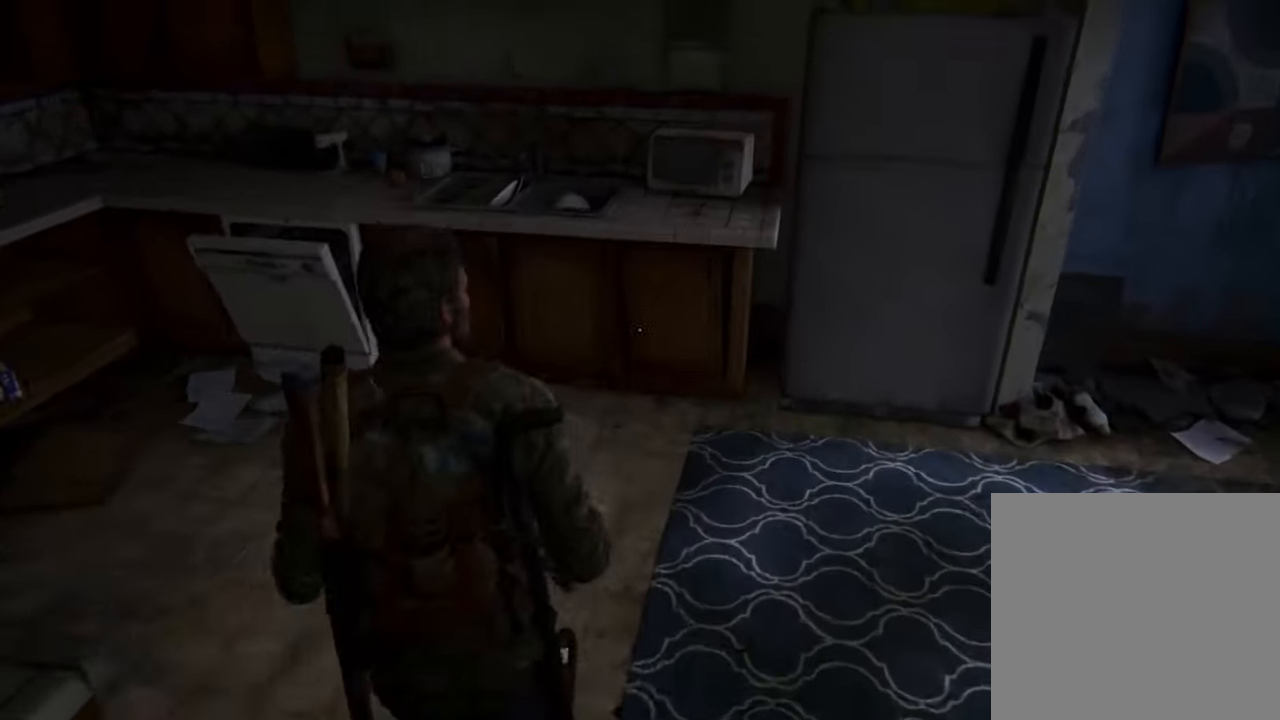
{"buttons": [], "left_stick": "up", "right_stick": "left", "events": [[100, "right_stick", "left"]]}
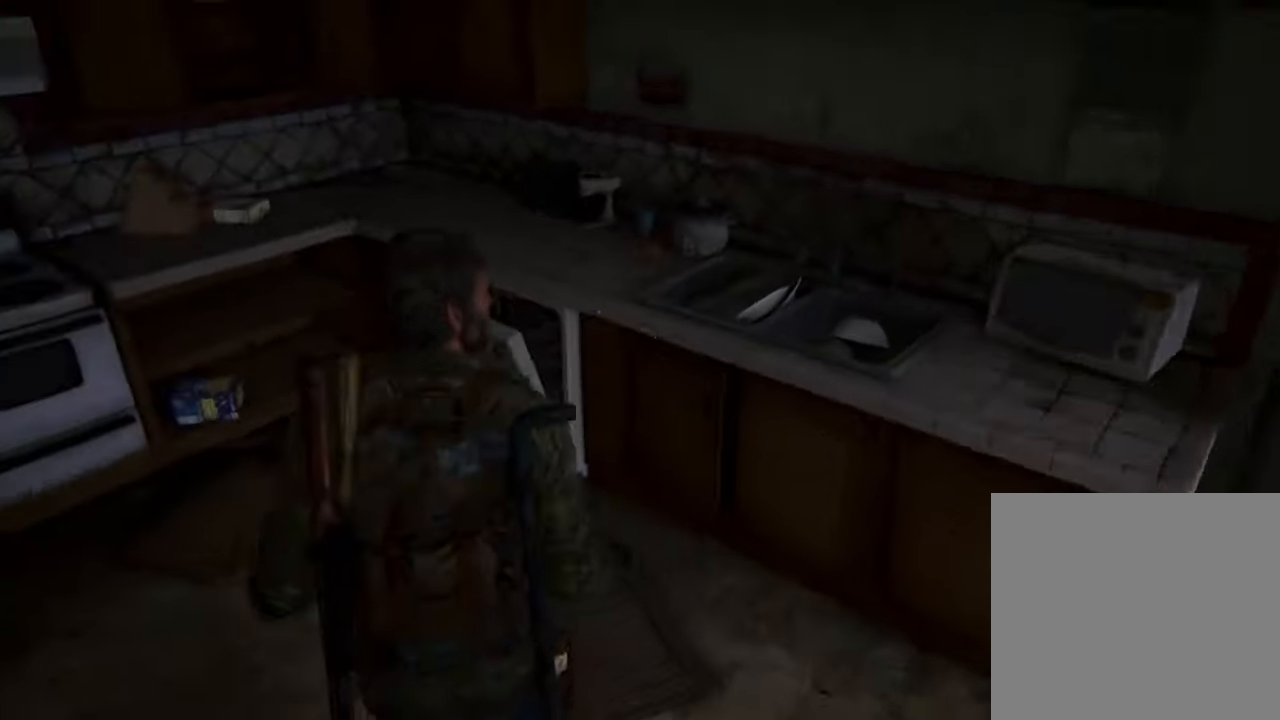
{"buttons": [], "left_stick": "up", "right_stick": "left", "events": []}
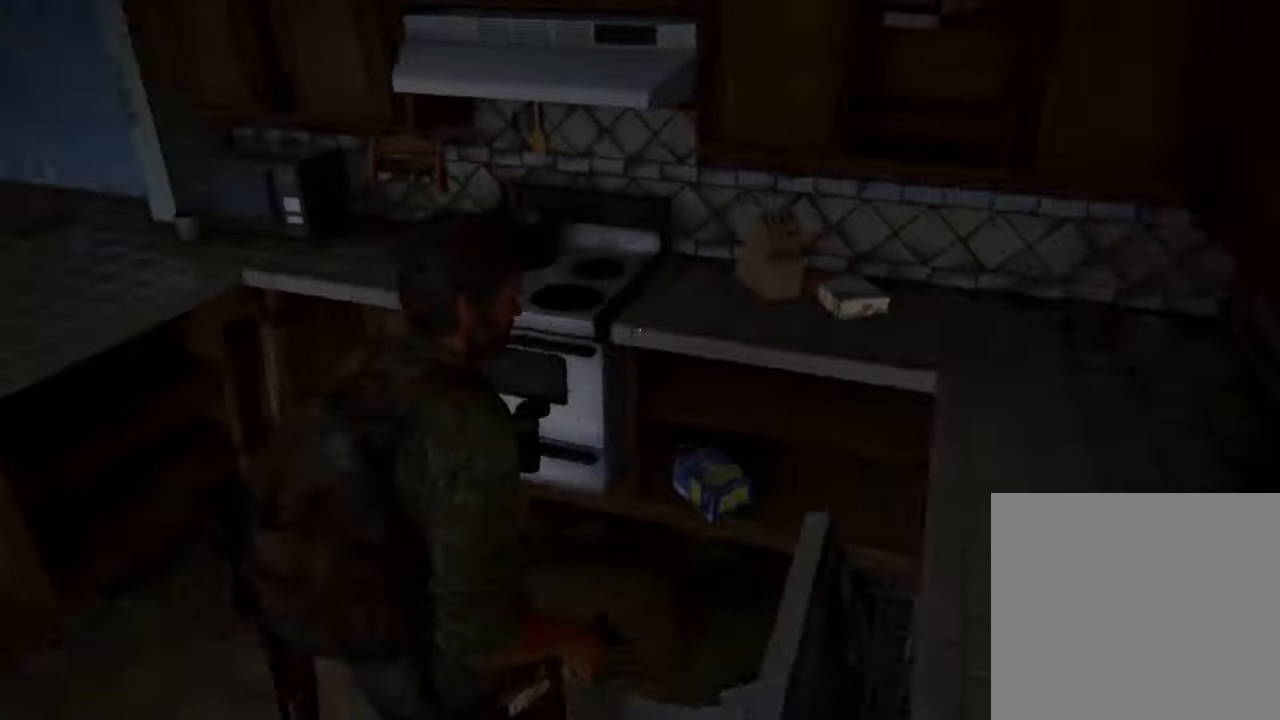
{"buttons": [], "left_stick": "center", "right_stick": "center", "events": [[100, "left_stick", "center"], [100, "right_stick", "center"]]}
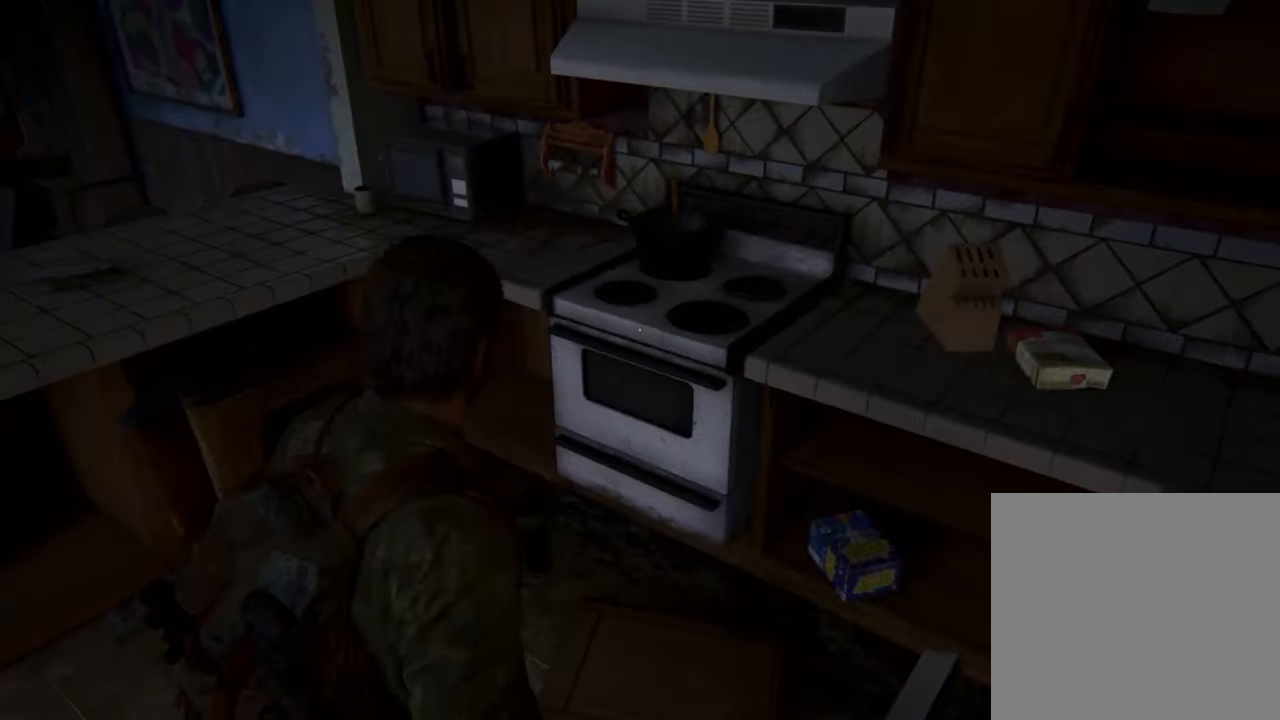
{"buttons": [], "left_stick": "up", "right_stick": "left", "events": [[33, "right_stick", "left"], [133, "left_stick", "up"]]}
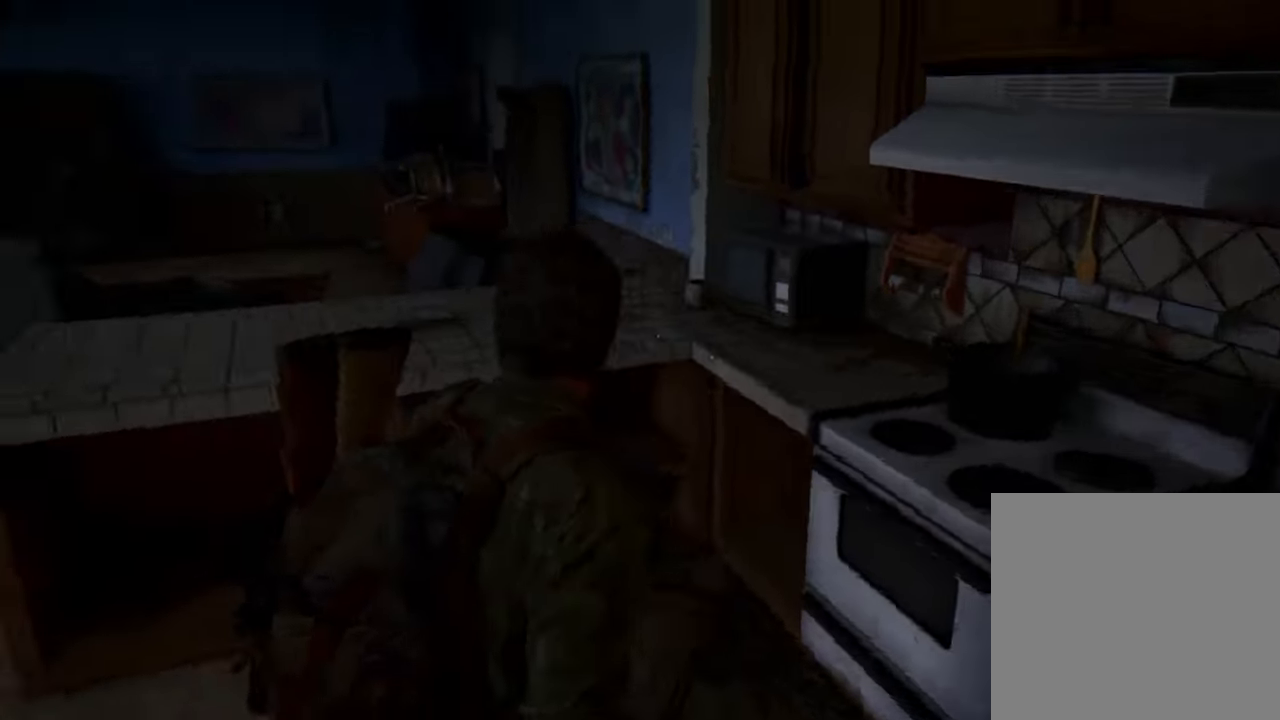
{"buttons": [], "left_stick": "up", "right_stick": "left", "events": []}
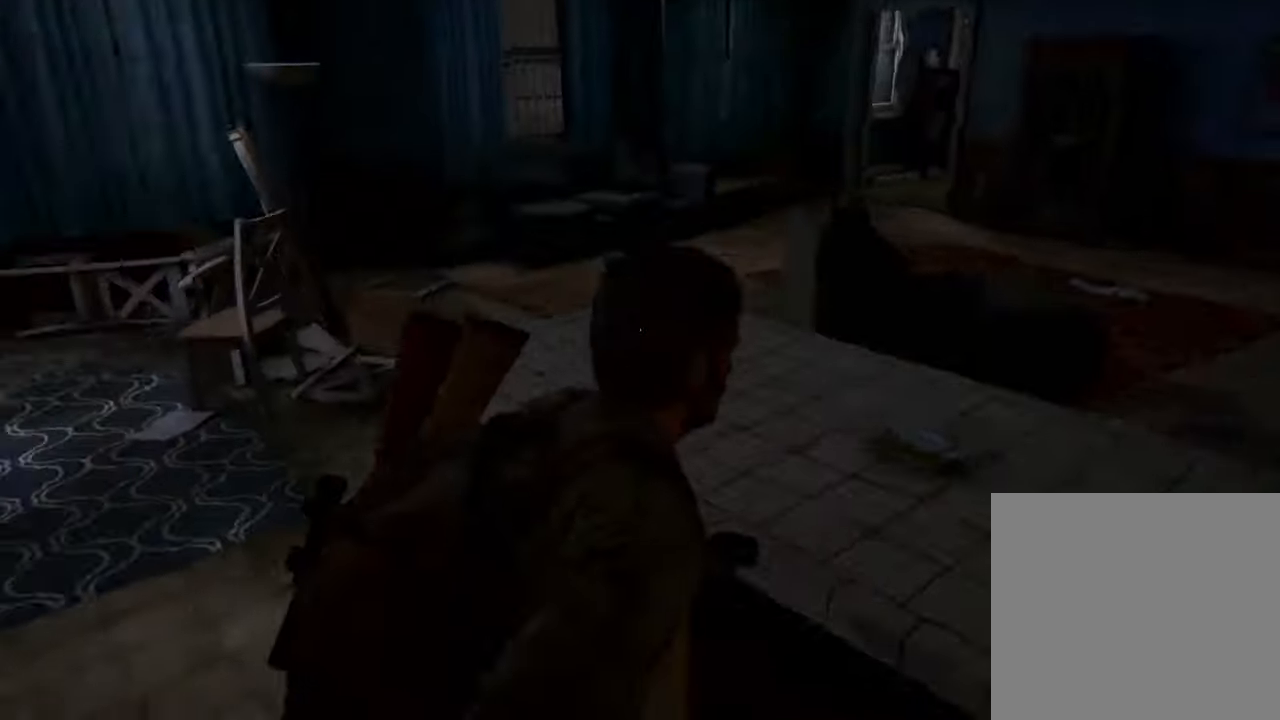
{"buttons": [], "left_stick": "up", "right_stick": "center", "events": [[500, "right_stick", "center"]]}
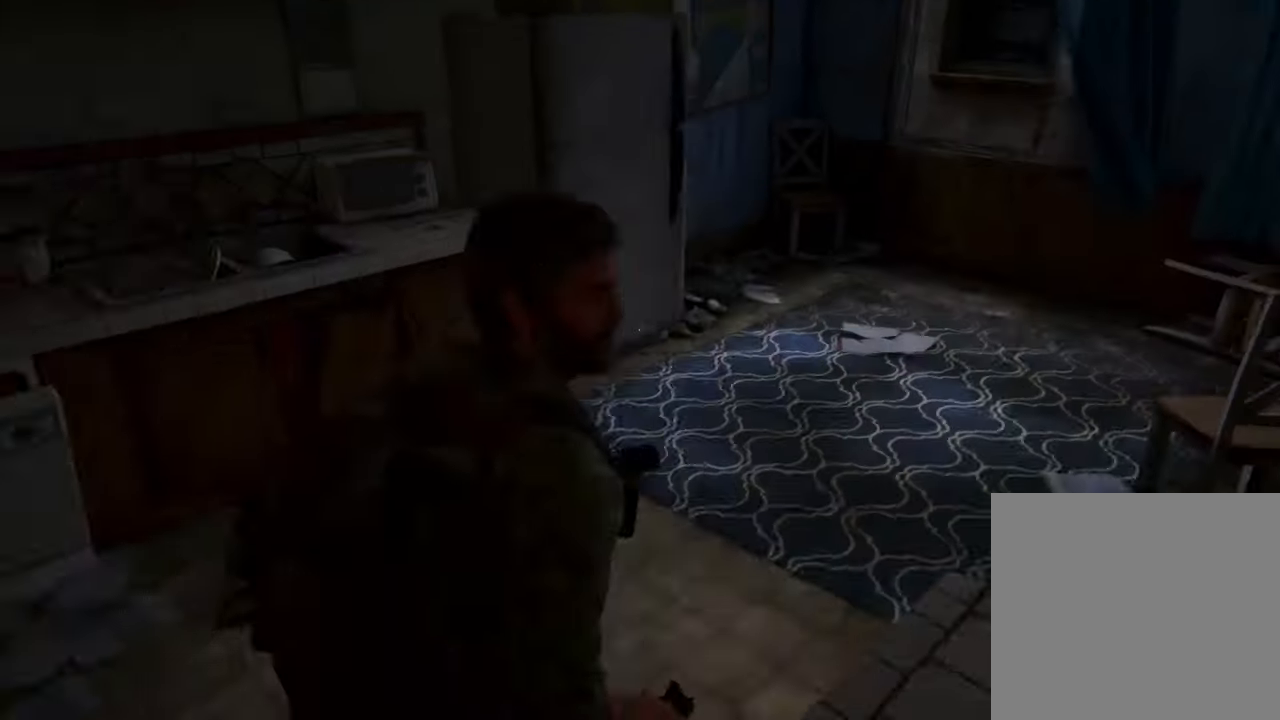
{"buttons": [], "left_stick": "up", "right_stick": "center", "events": []}